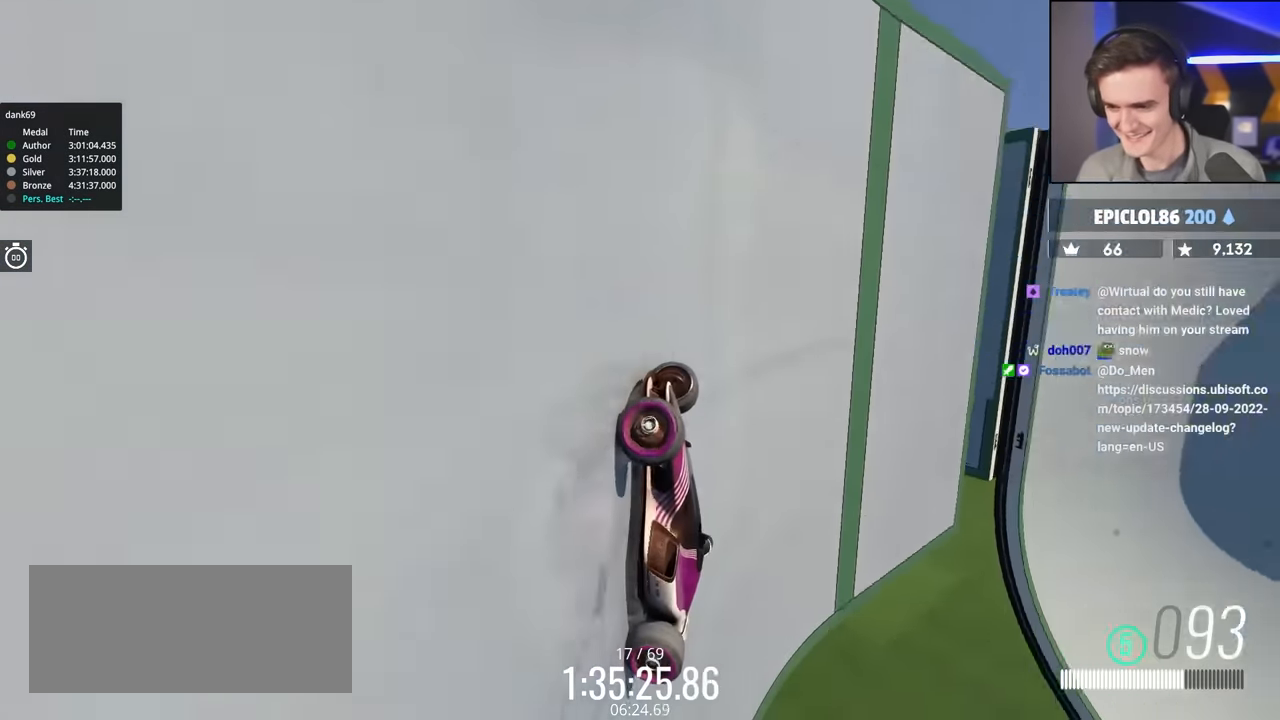
Gameplay with keyboard; each line is a JSON object with the keys held at the frame after it. "events" lists presses ("down") and releases ("up") of "brake", "down", "left", "right" and "up" between this image and that frame as [ms after this image, input, new state], when the widget could be followed in between. No other keys are recorded. Mouse input is not recorded. Key names are as the overlay labels them; some are game actions (e.g. jump) rather than physical keys.
{"keys": ["right", "up"], "events": []}
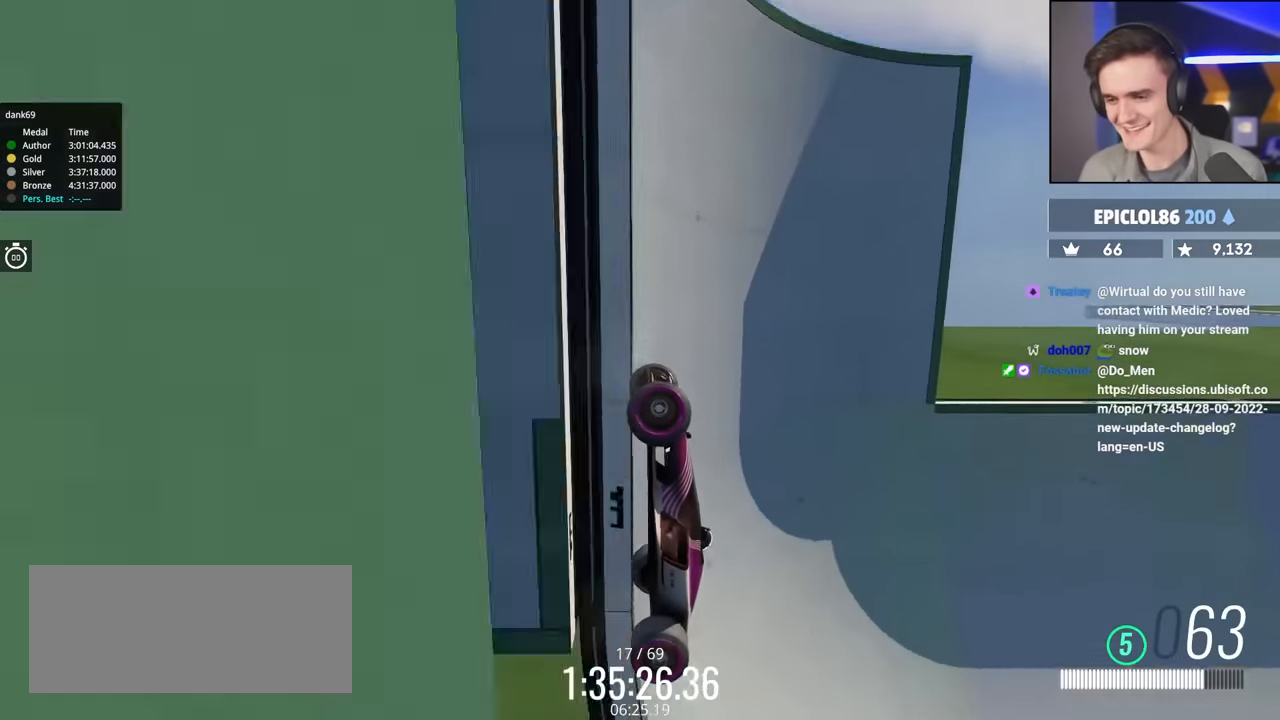
{"keys": ["right", "up"], "events": [[50, "up", "up"], [150, "up", "down"], [234, "up", "up"], [384, "up", "down"]]}
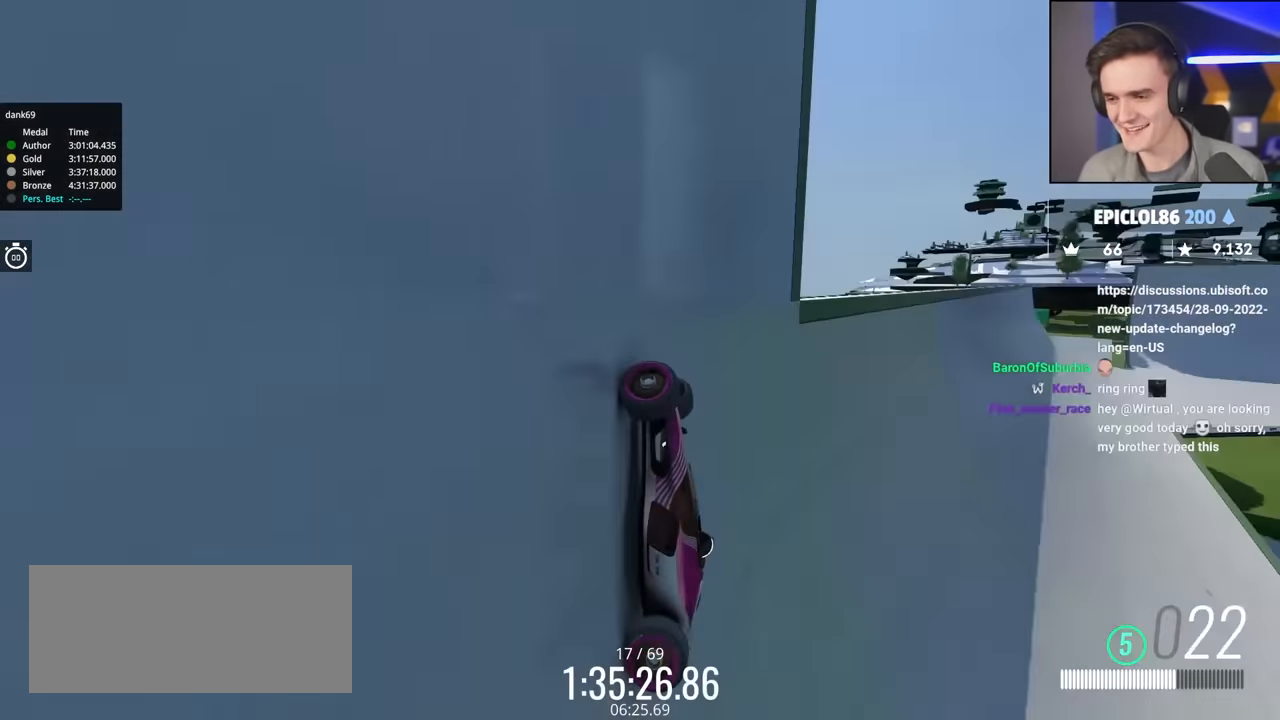
{"keys": ["up"], "events": [[350, "right", "up"]]}
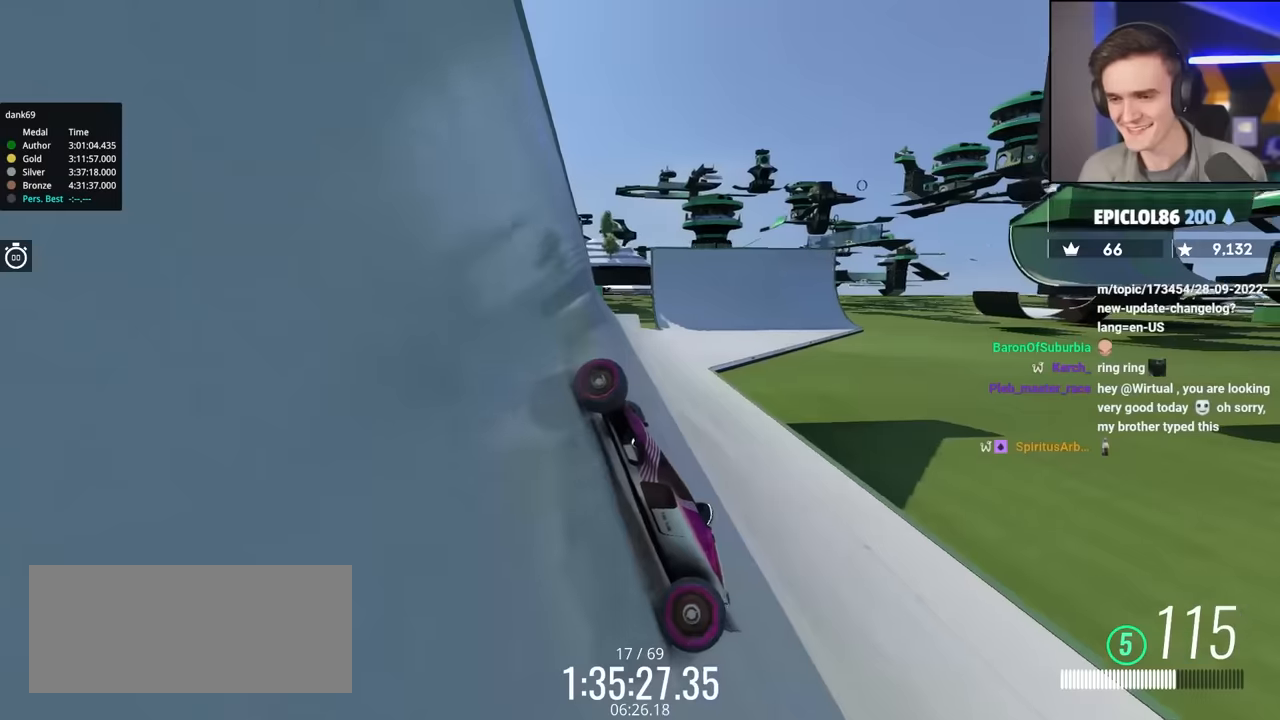
{"keys": ["right", "up"], "events": [[267, "right", "down"]]}
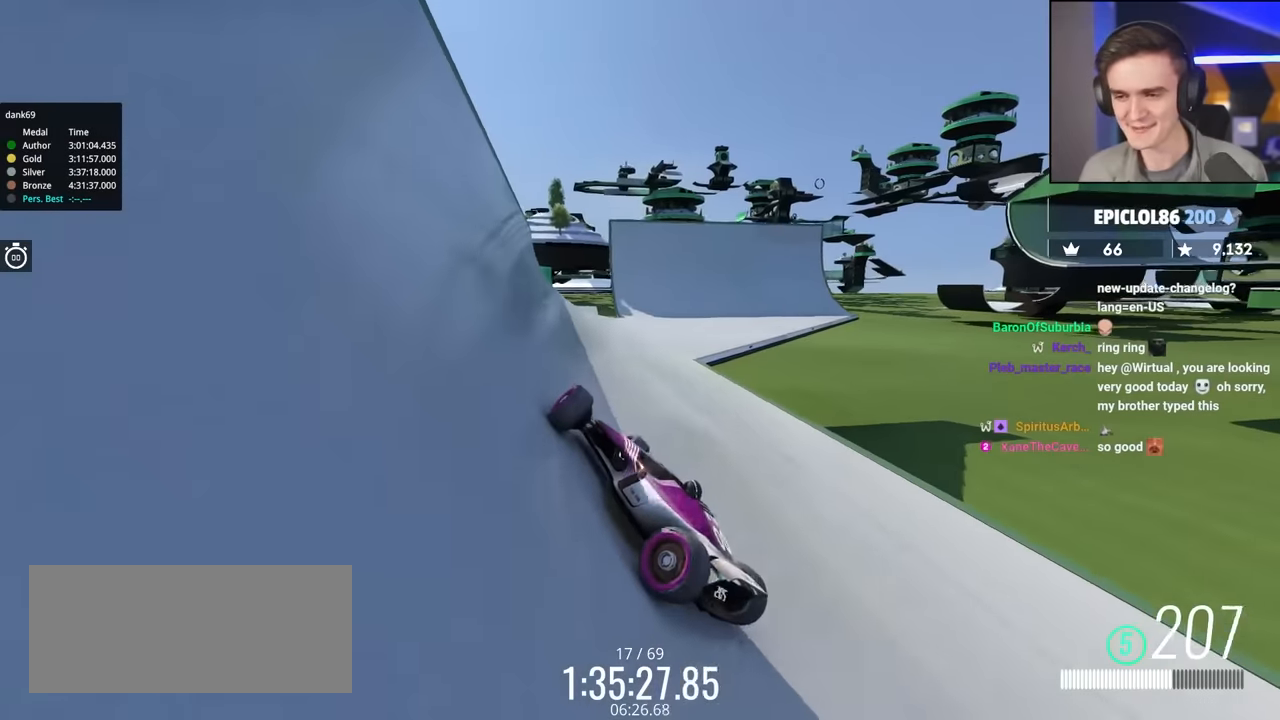
{"keys": ["up"], "events": [[150, "right", "up"], [284, "left", "down"], [384, "left", "up"]]}
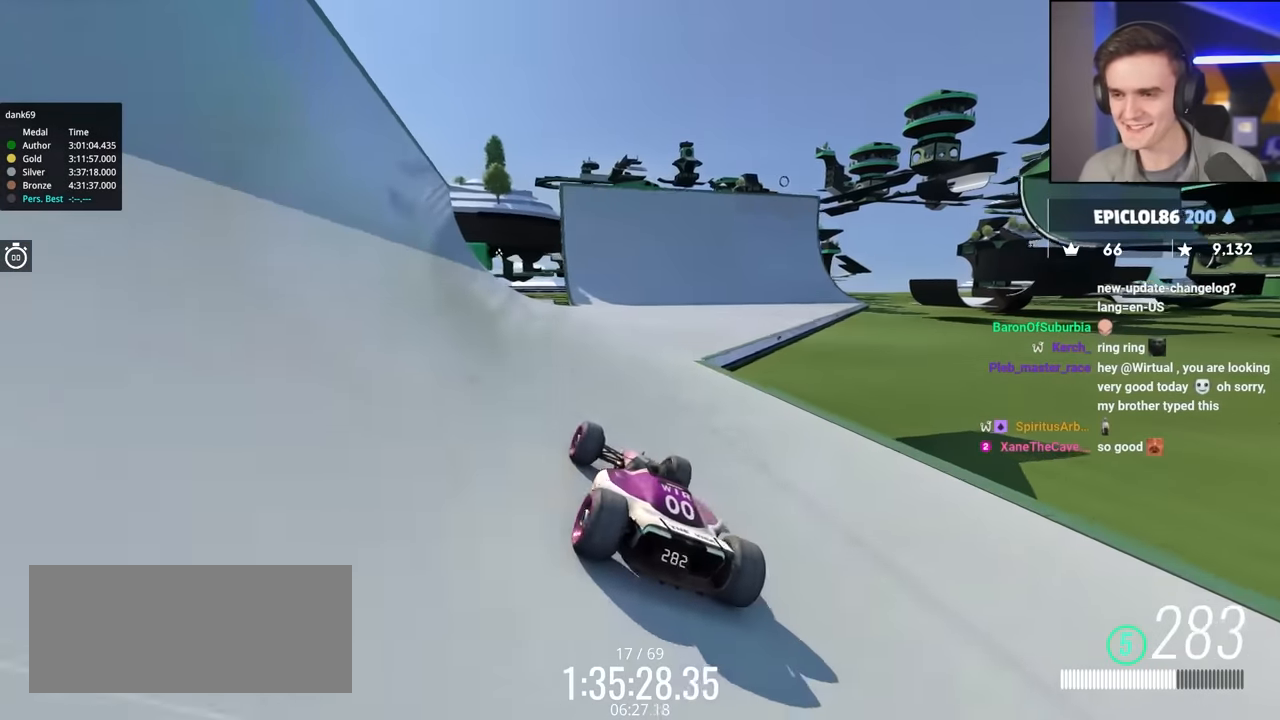
{"keys": ["up"], "events": []}
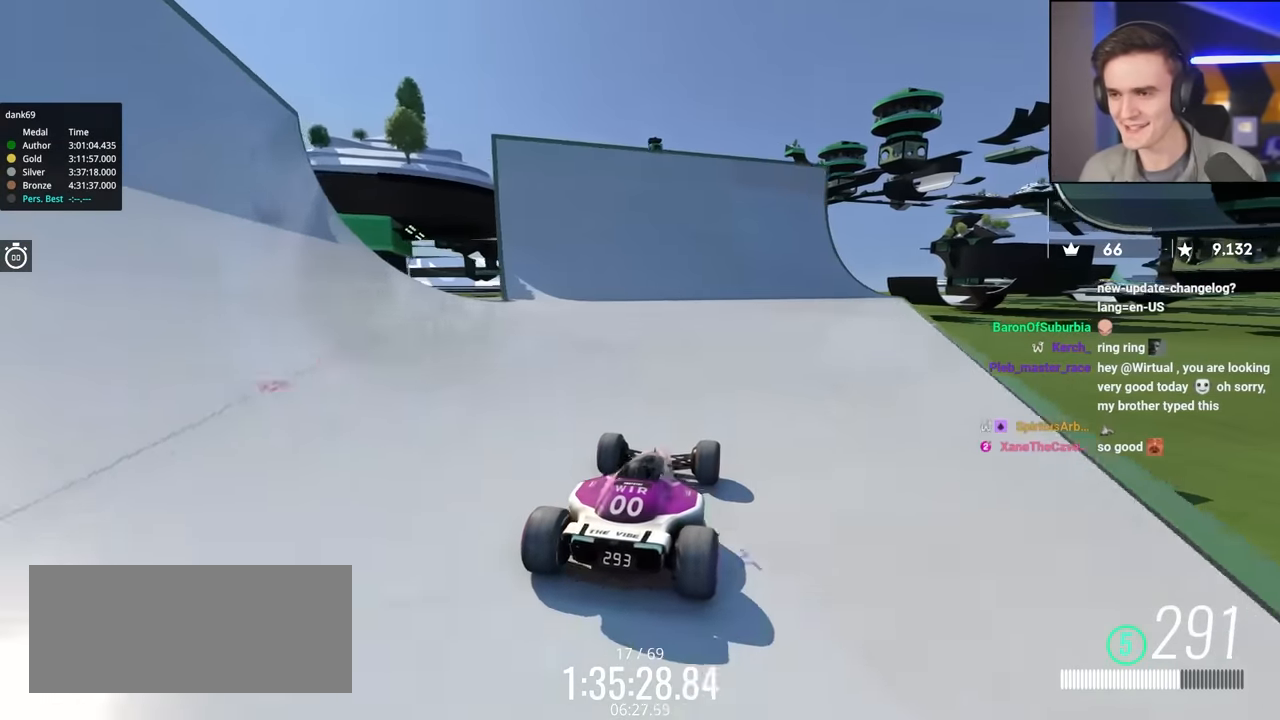
{"keys": ["up"], "events": []}
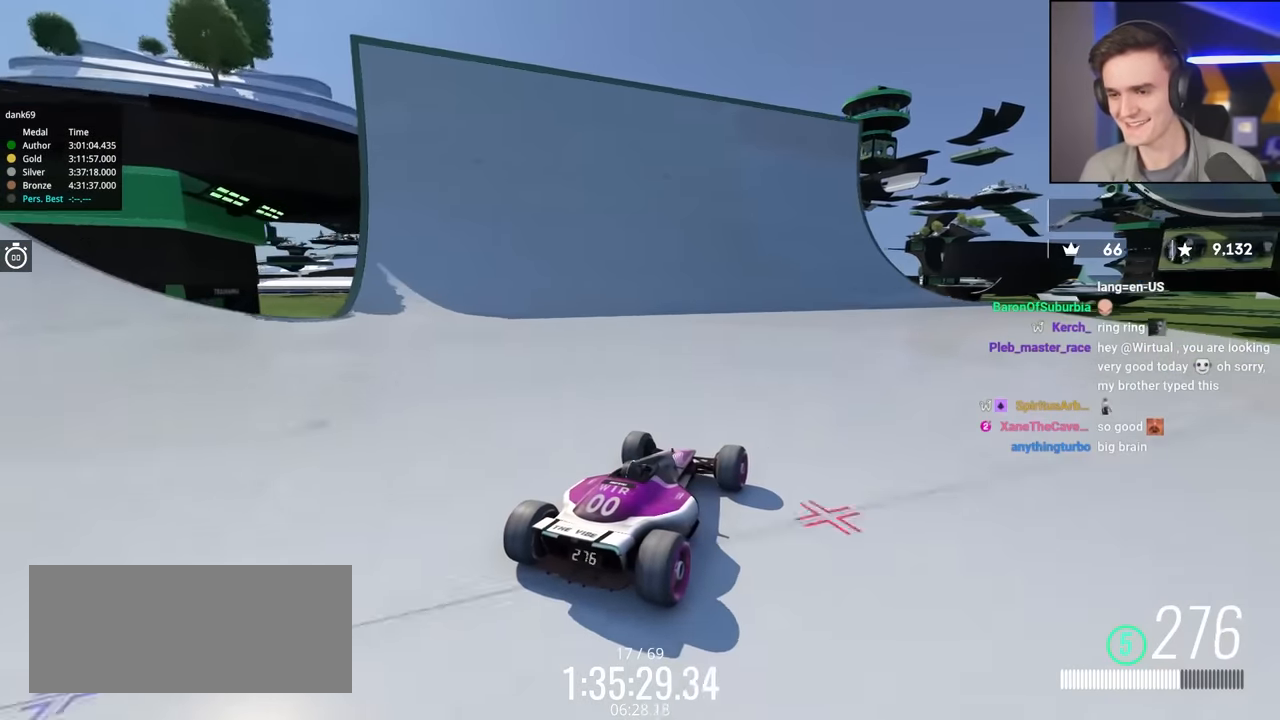
{"keys": ["up"], "events": [[50, "left", "down"], [150, "left", "up"]]}
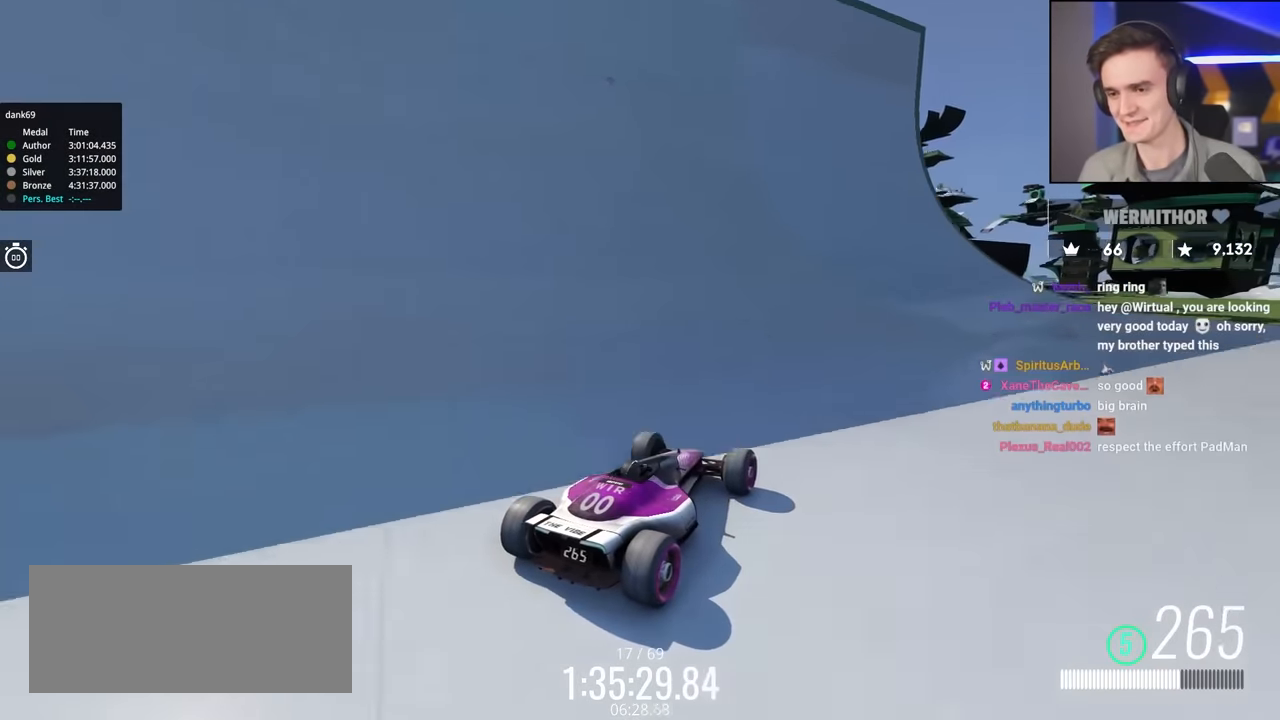
{"keys": ["up"], "events": []}
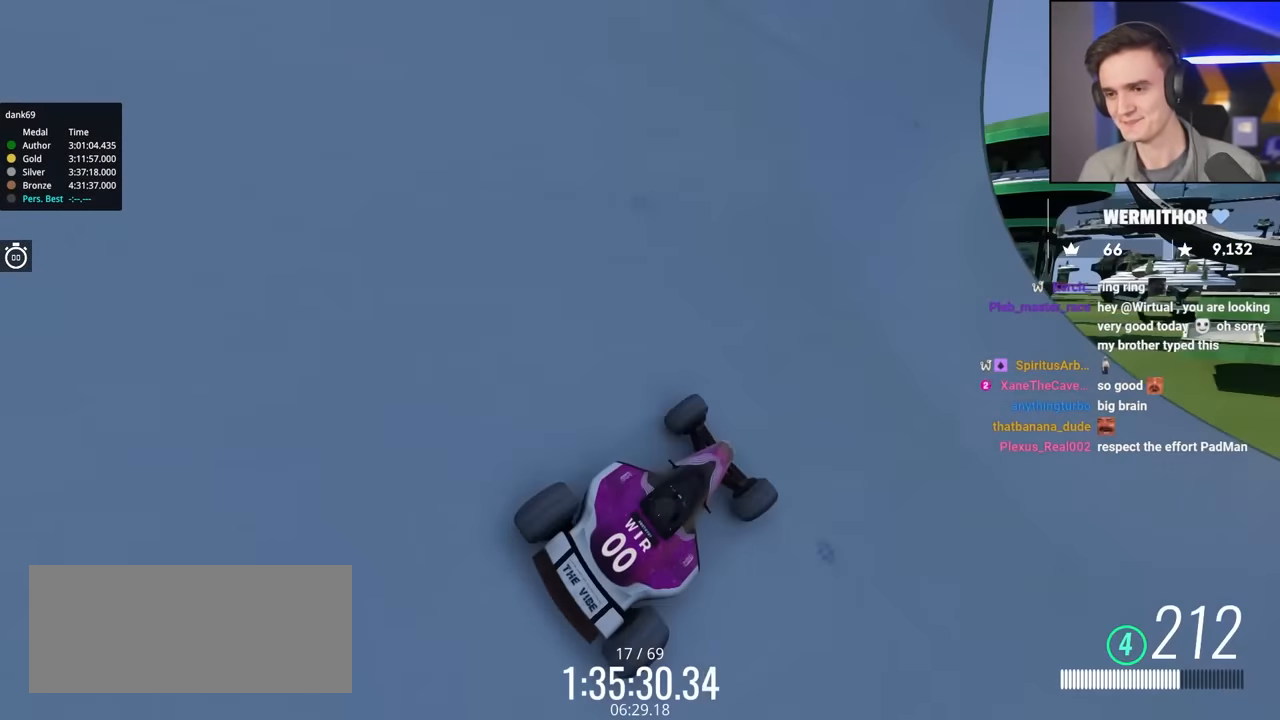
{"keys": ["left", "up"], "events": [[84, "left", "down"]]}
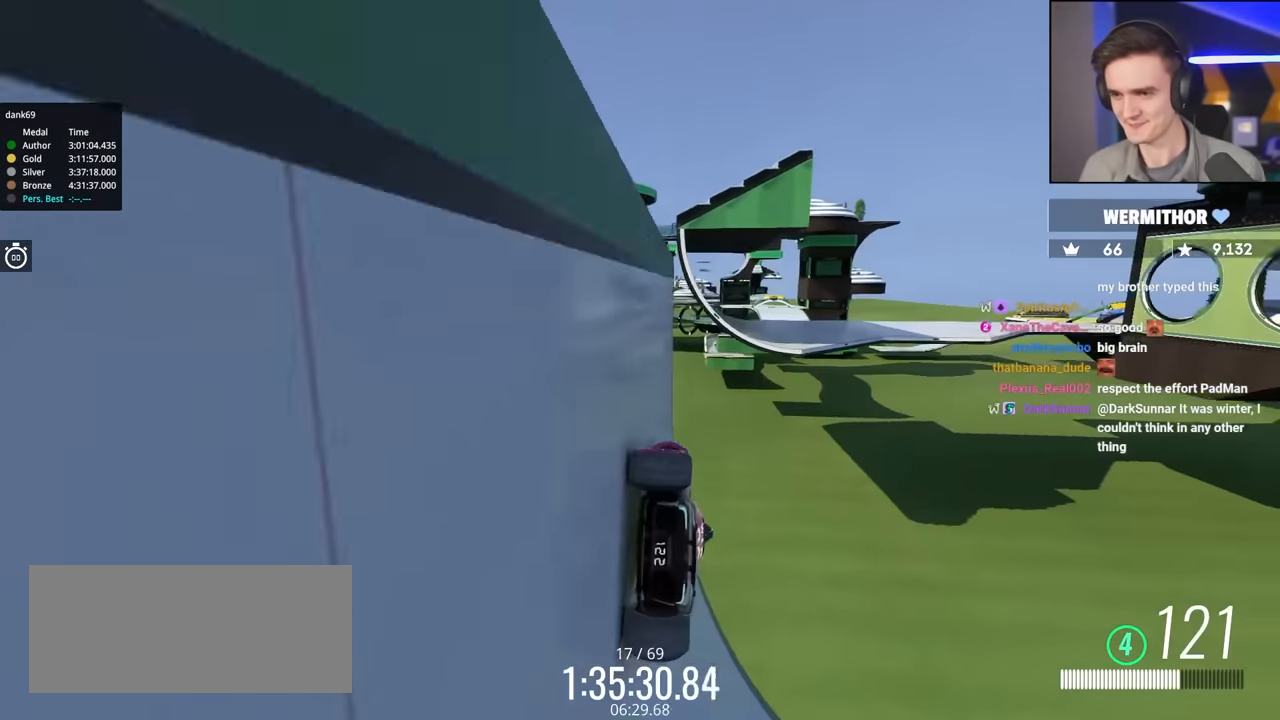
{"keys": ["left"], "events": [[284, "up", "up"]]}
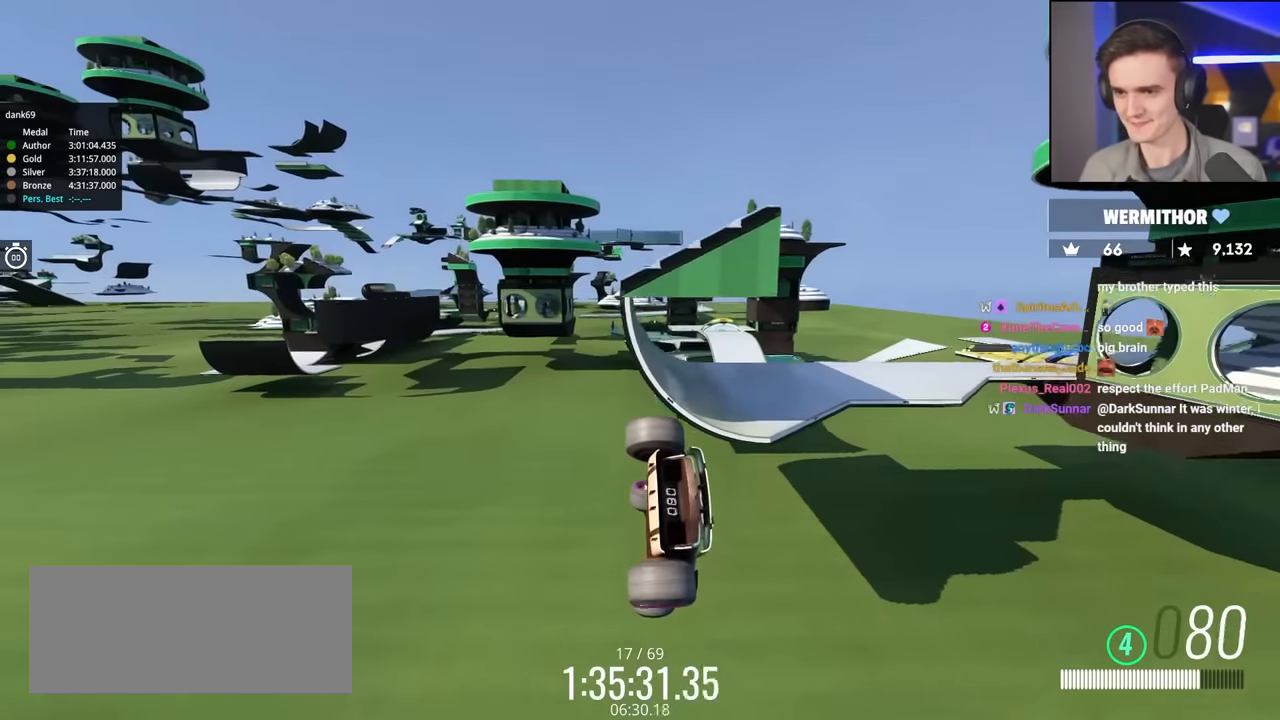
{"keys": ["left"], "events": [[67, "up", "down"], [117, "up", "up"]]}
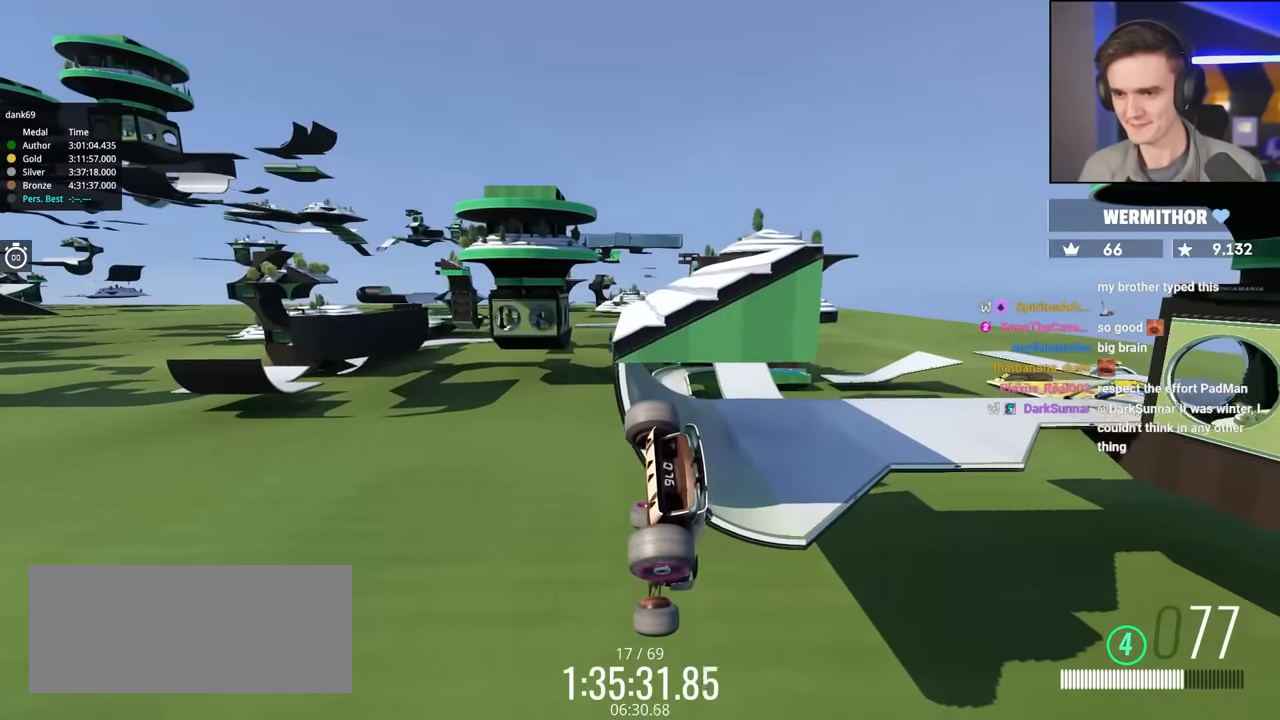
{"keys": ["left"], "events": []}
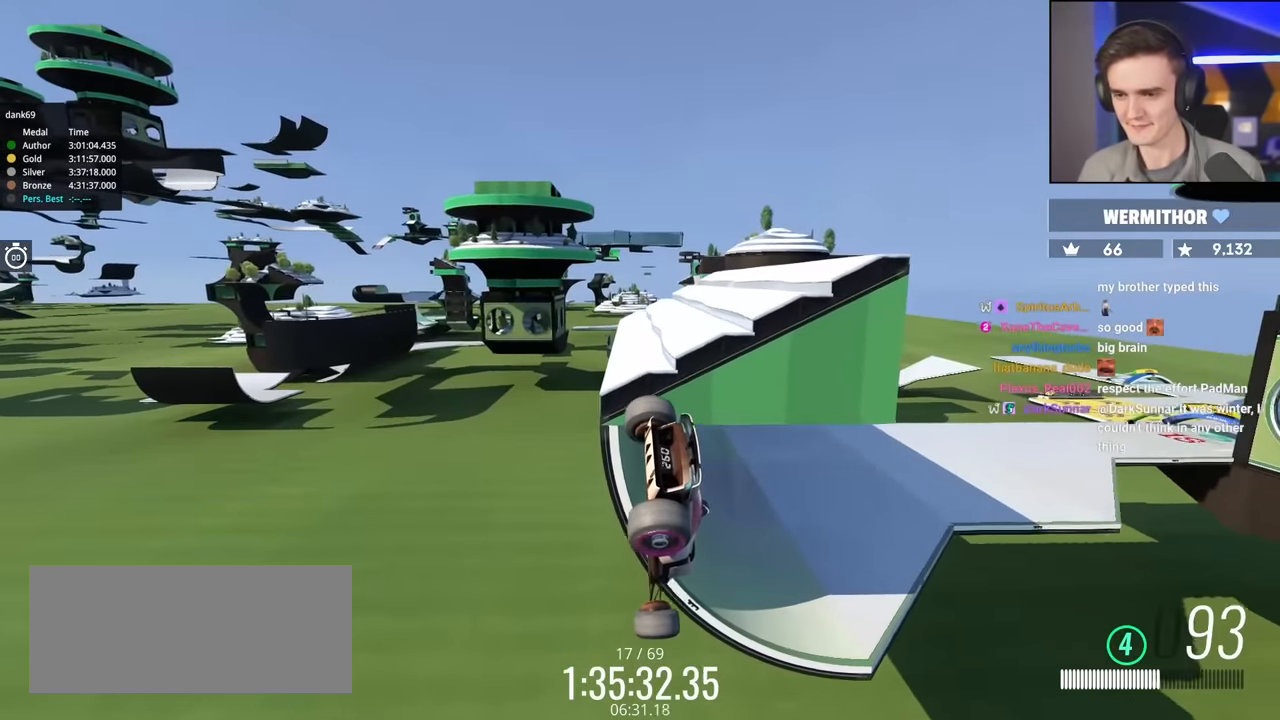
{"keys": ["left"], "events": []}
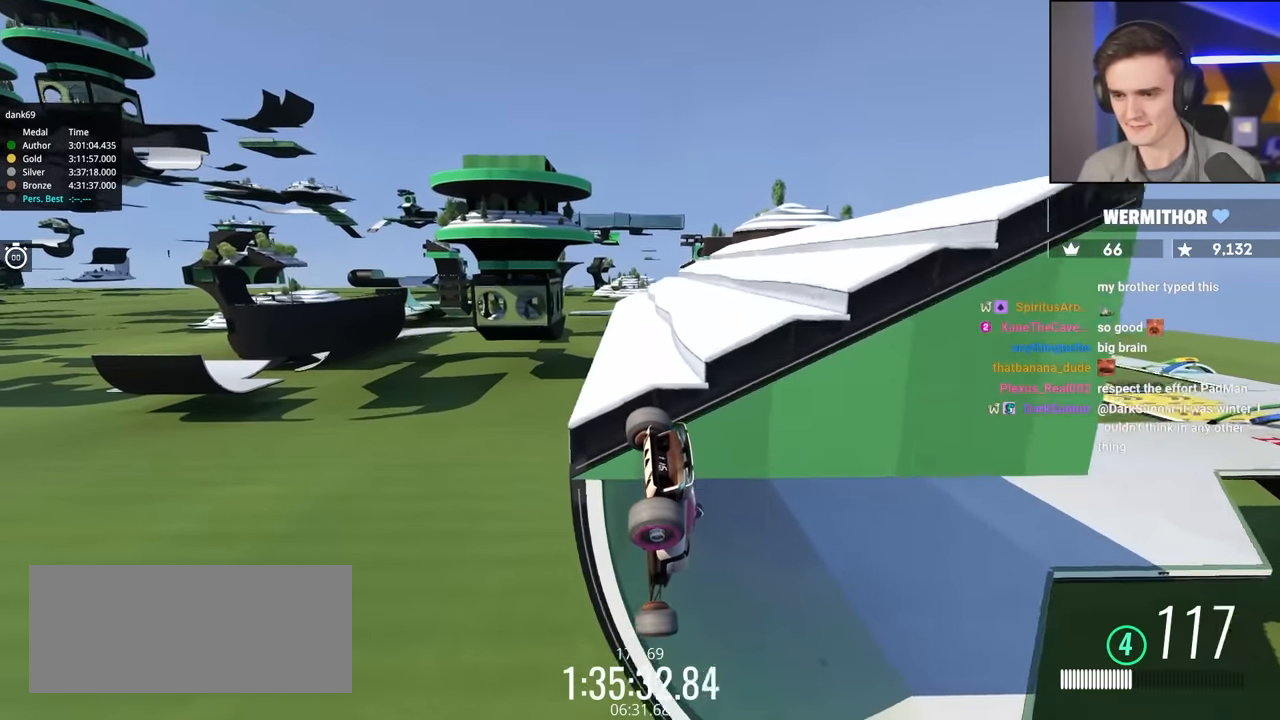
{"keys": ["left", "up"], "events": [[300, "up", "down"]]}
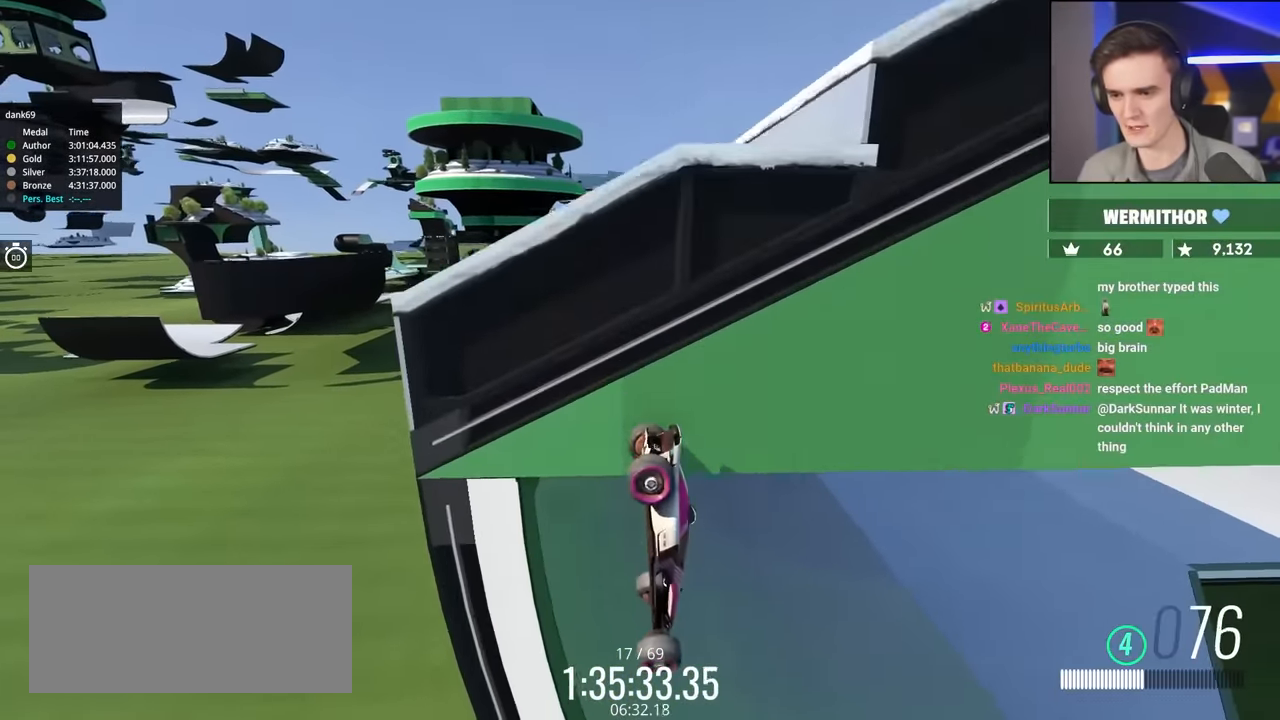
{"keys": ["up"], "events": [[317, "left", "up"]]}
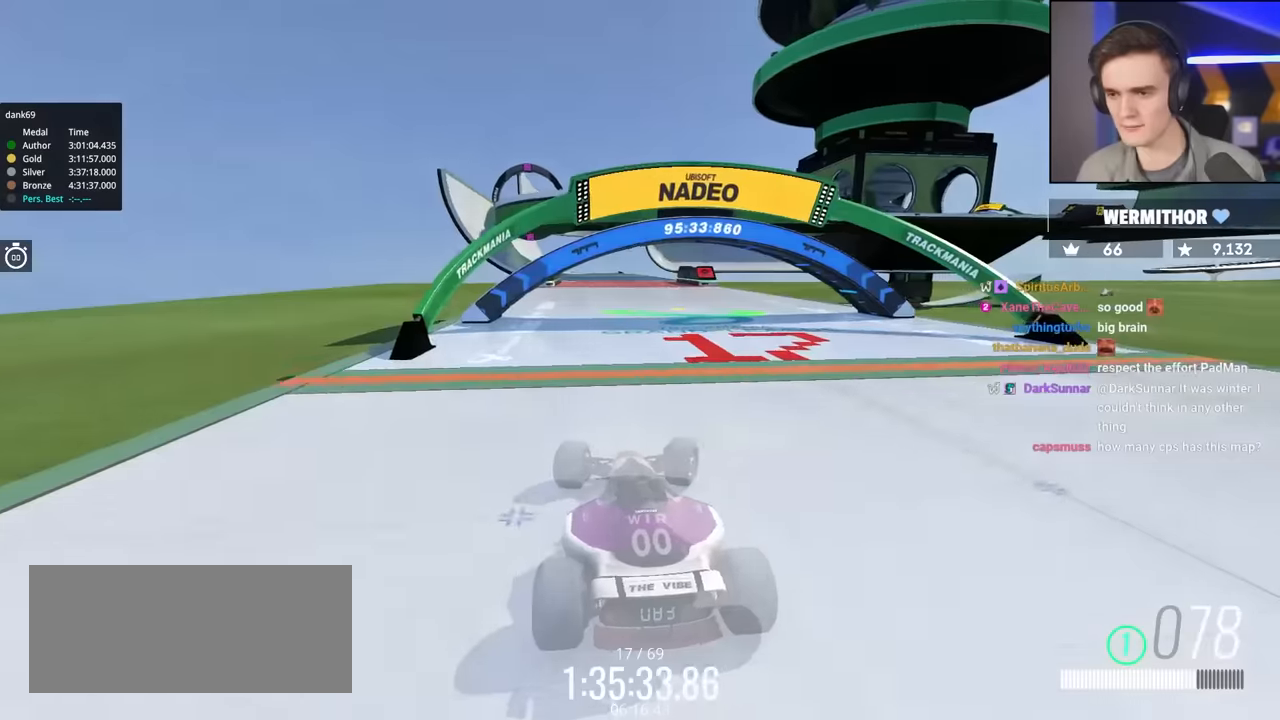
{"keys": ["up"], "events": []}
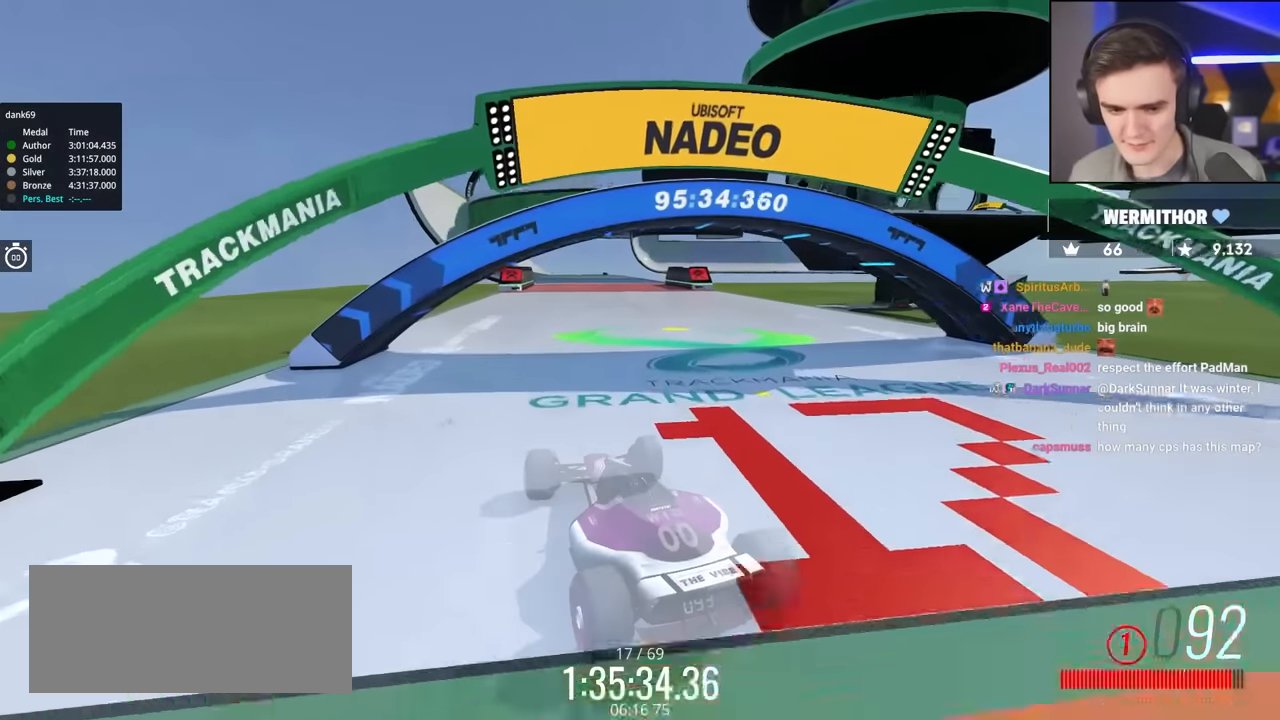
{"keys": ["up"], "events": []}
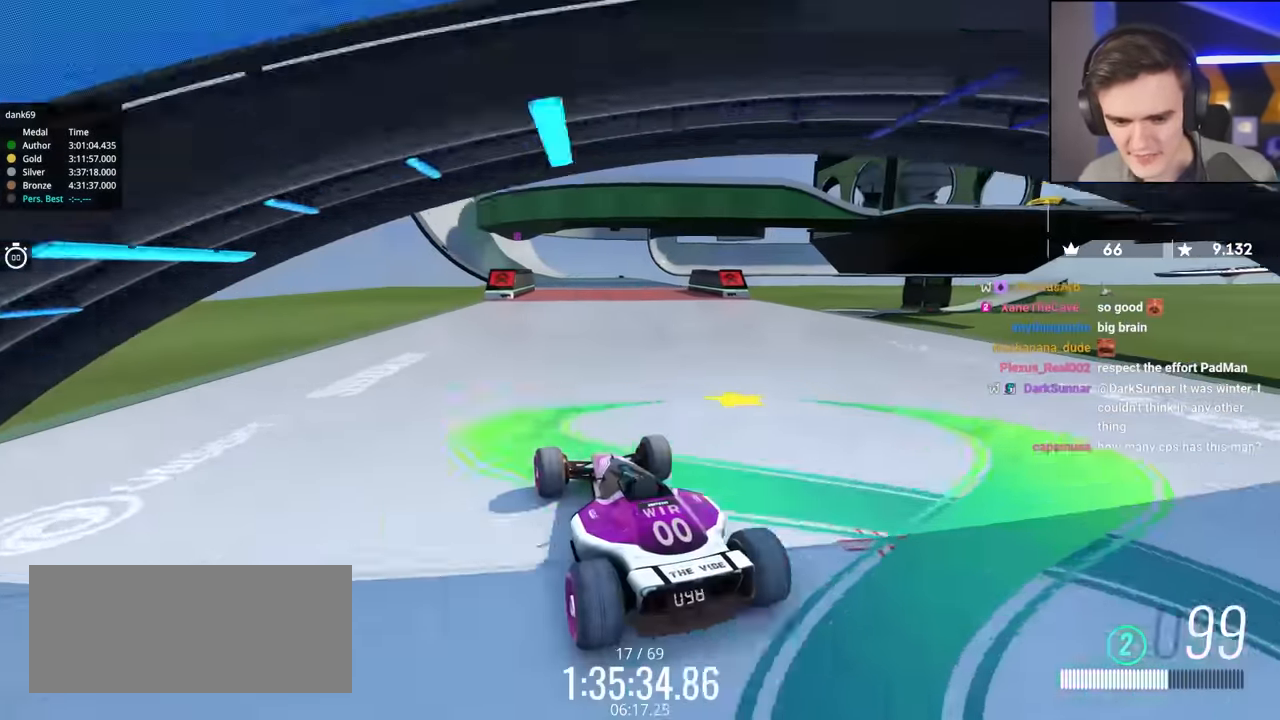
{"keys": ["right", "up"], "events": [[500, "right", "down"]]}
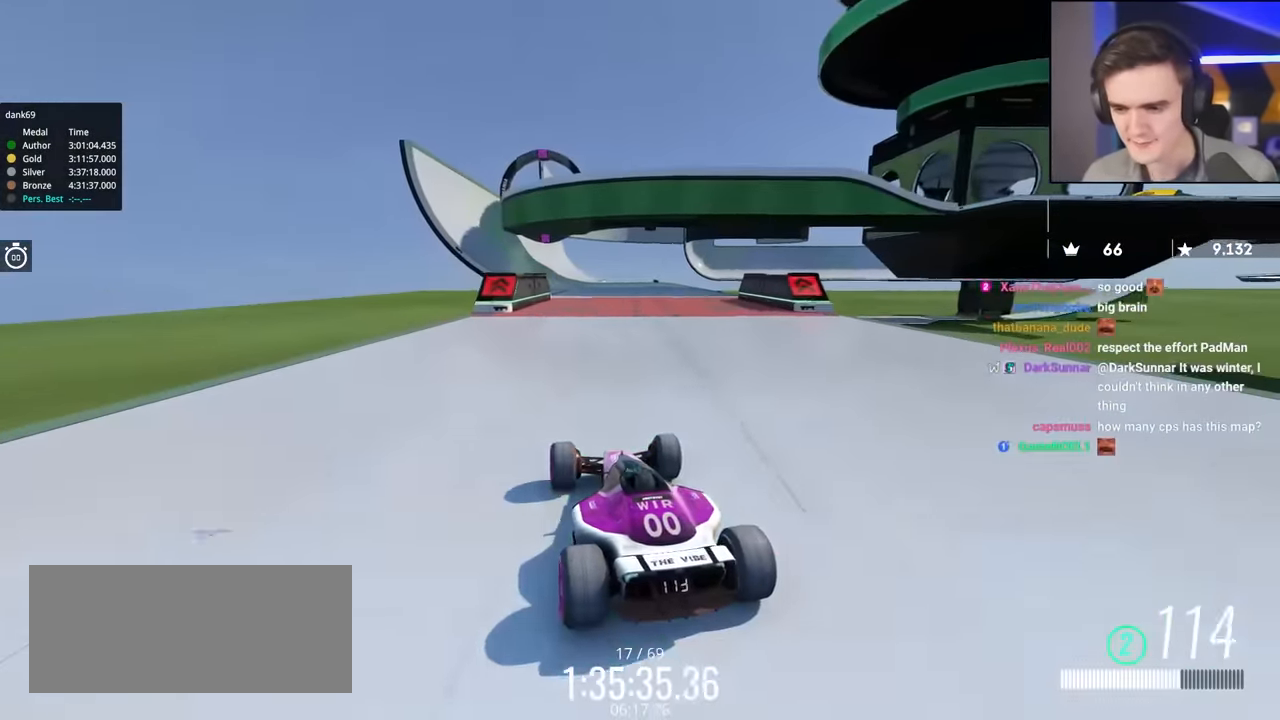
{"keys": ["right"], "events": [[100, "right", "up"], [283, "right", "down"], [400, "up", "up"]]}
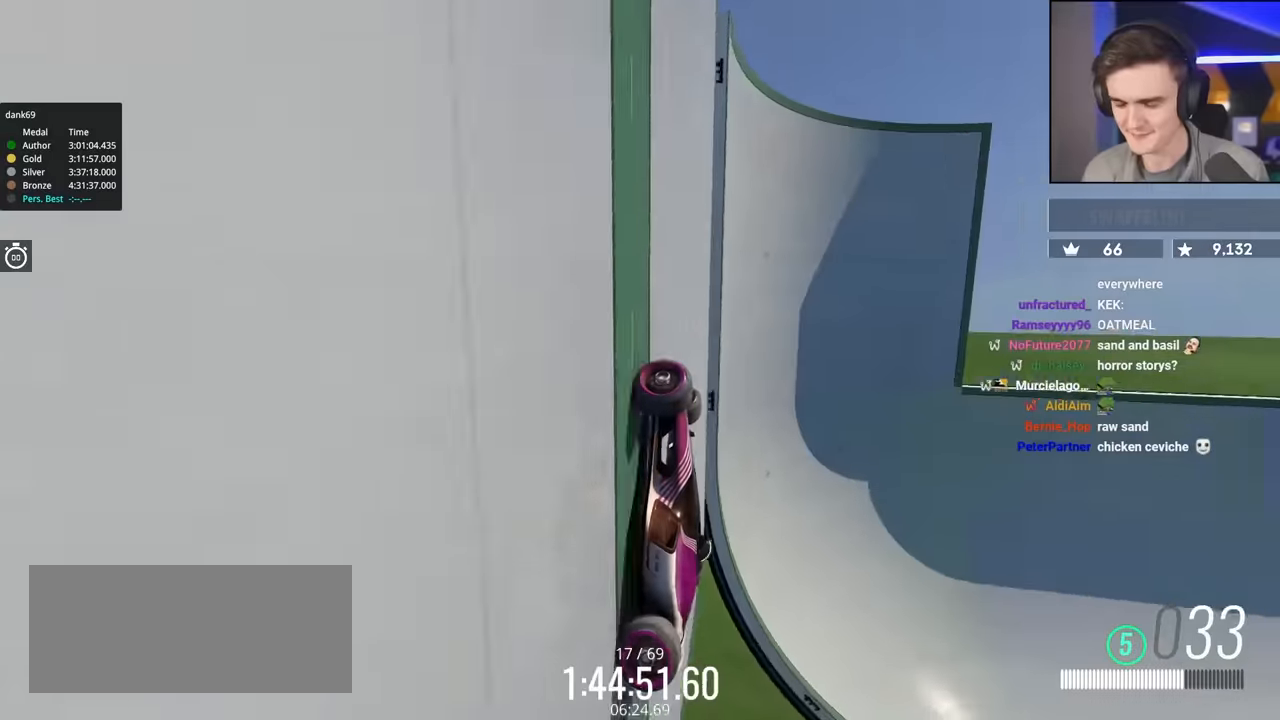
{"keys": ["right", "up"], "events": [[133, "up", "down"]]}
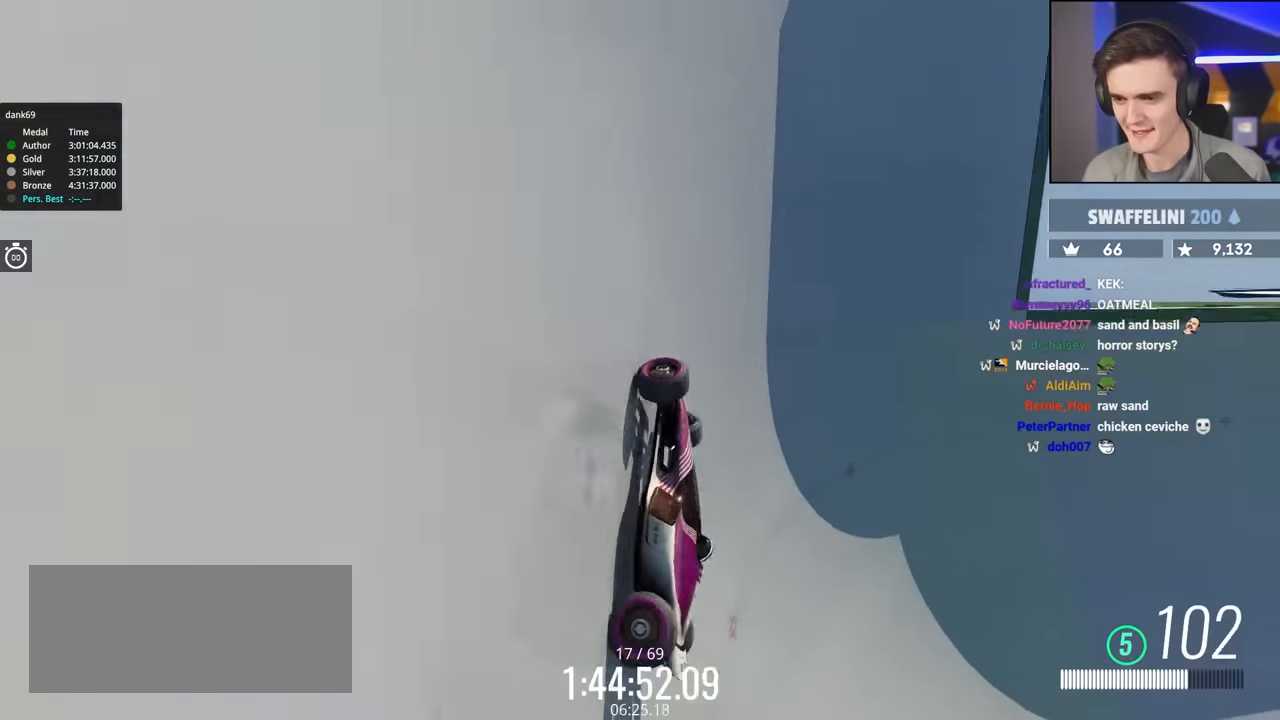
{"keys": ["right", "up"], "events": []}
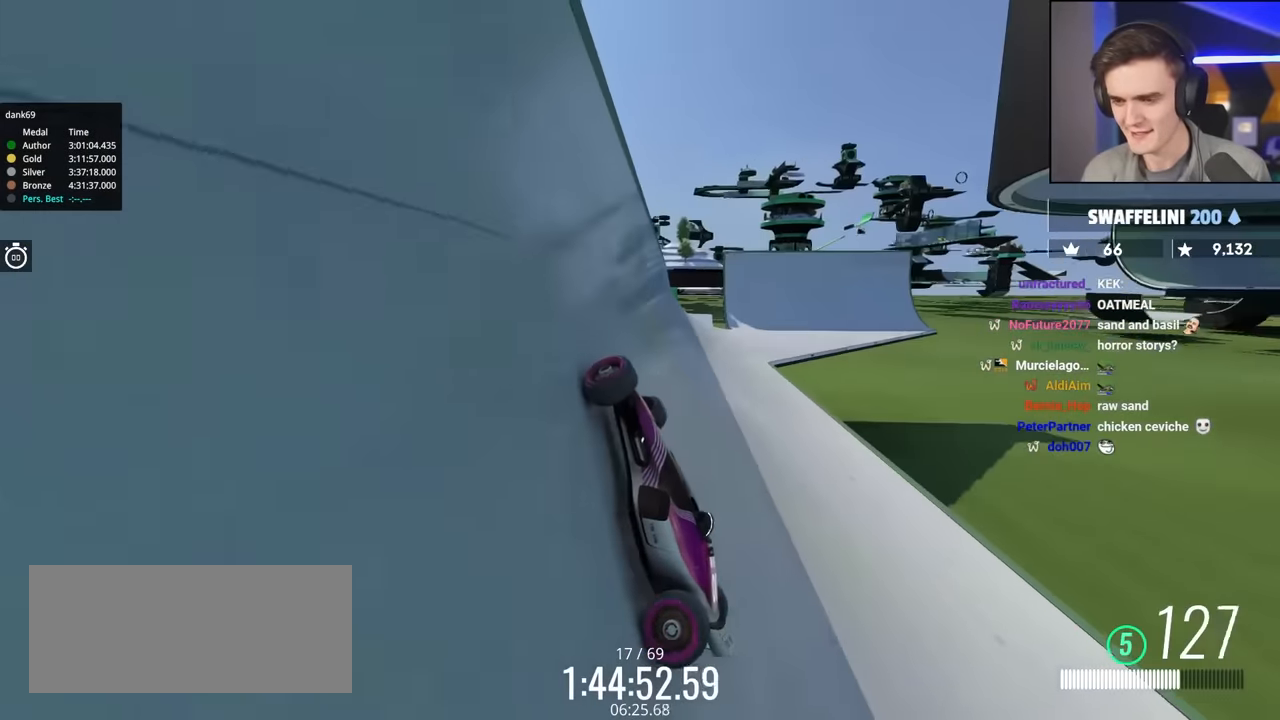
{"keys": ["right", "up"], "events": [[216, "up", "up"], [350, "up", "down"]]}
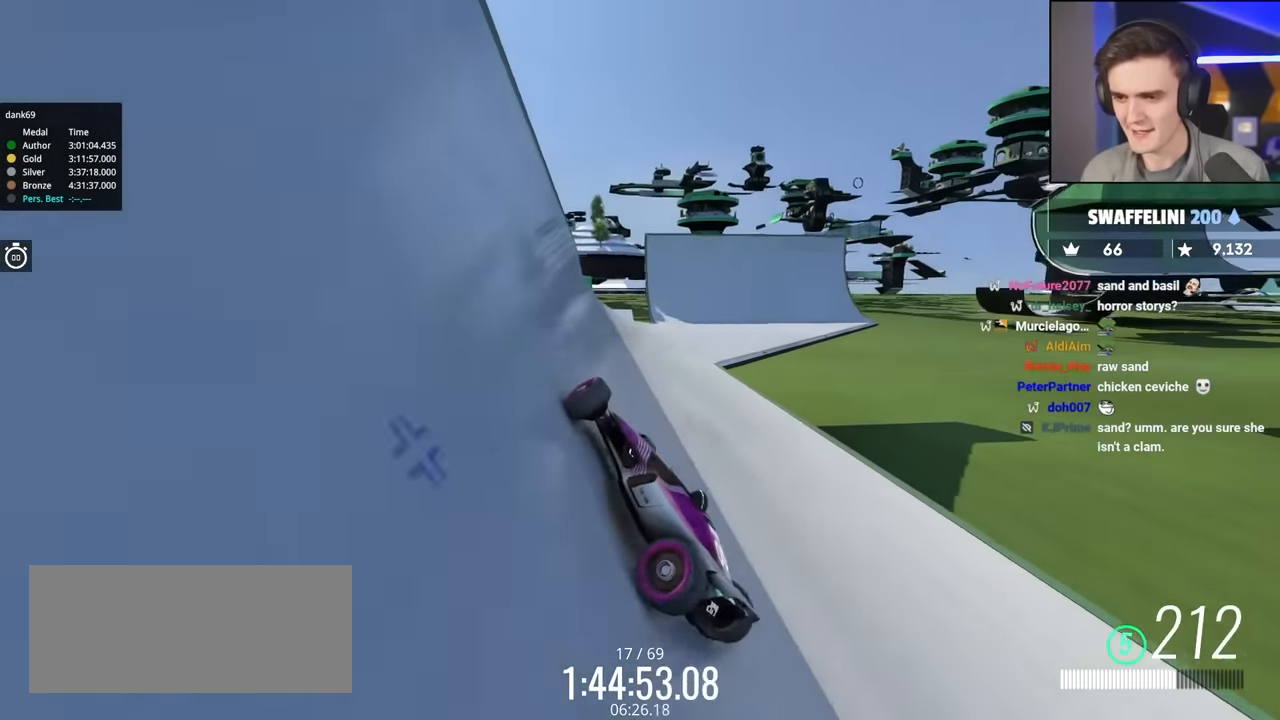
{"keys": ["up"], "events": [[183, "right", "up"]]}
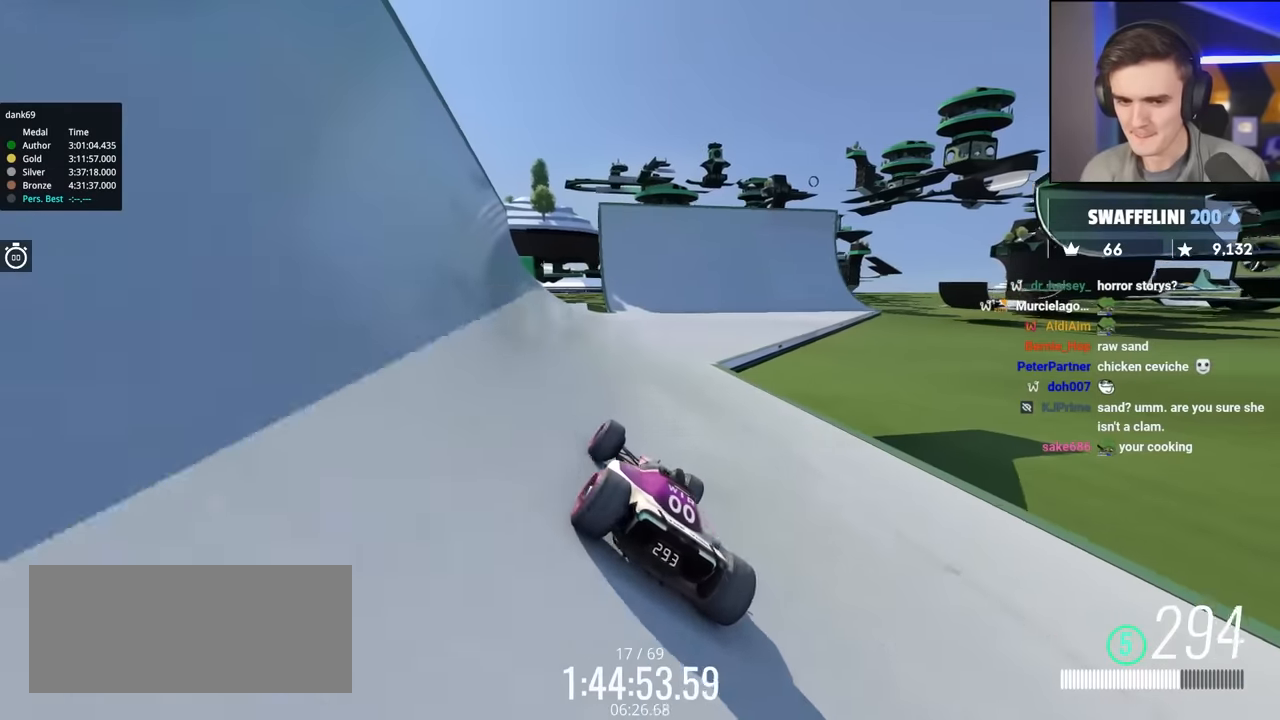
{"keys": ["up"], "events": [[50, "left", "down"], [233, "left", "up"], [383, "left", "down"], [433, "left", "up"]]}
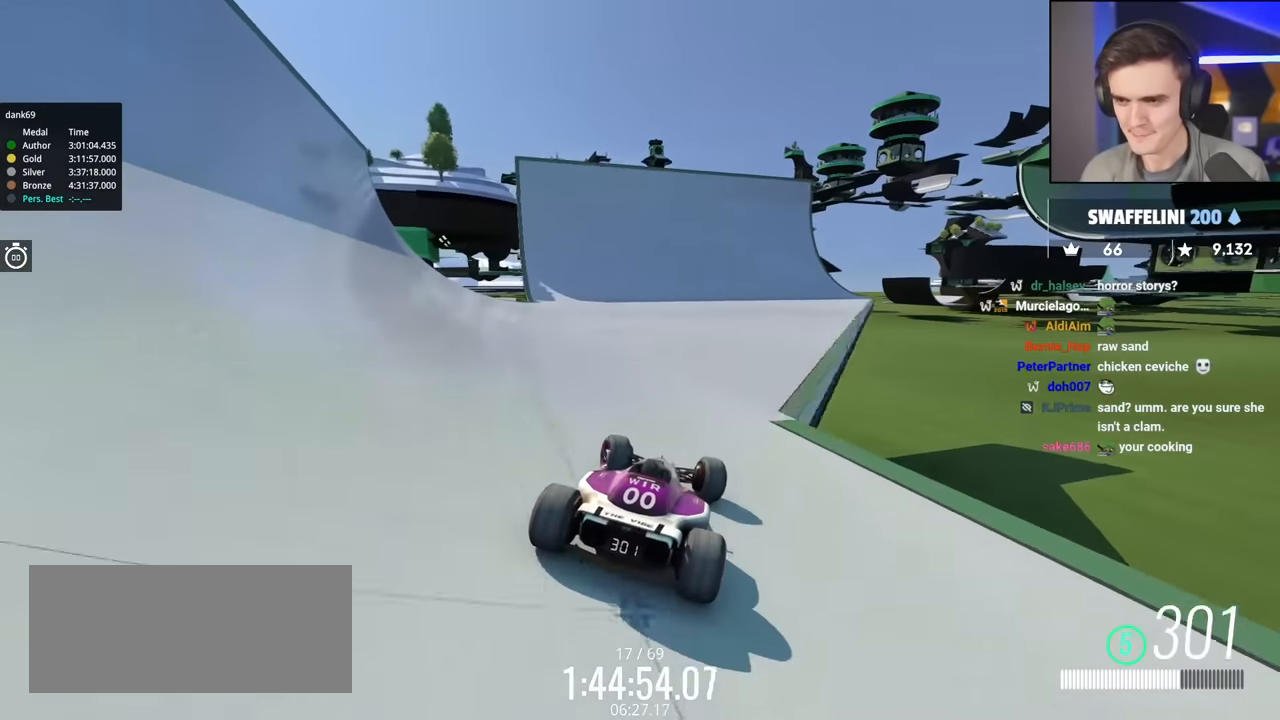
{"keys": ["right", "up"], "events": [[250, "right", "down"]]}
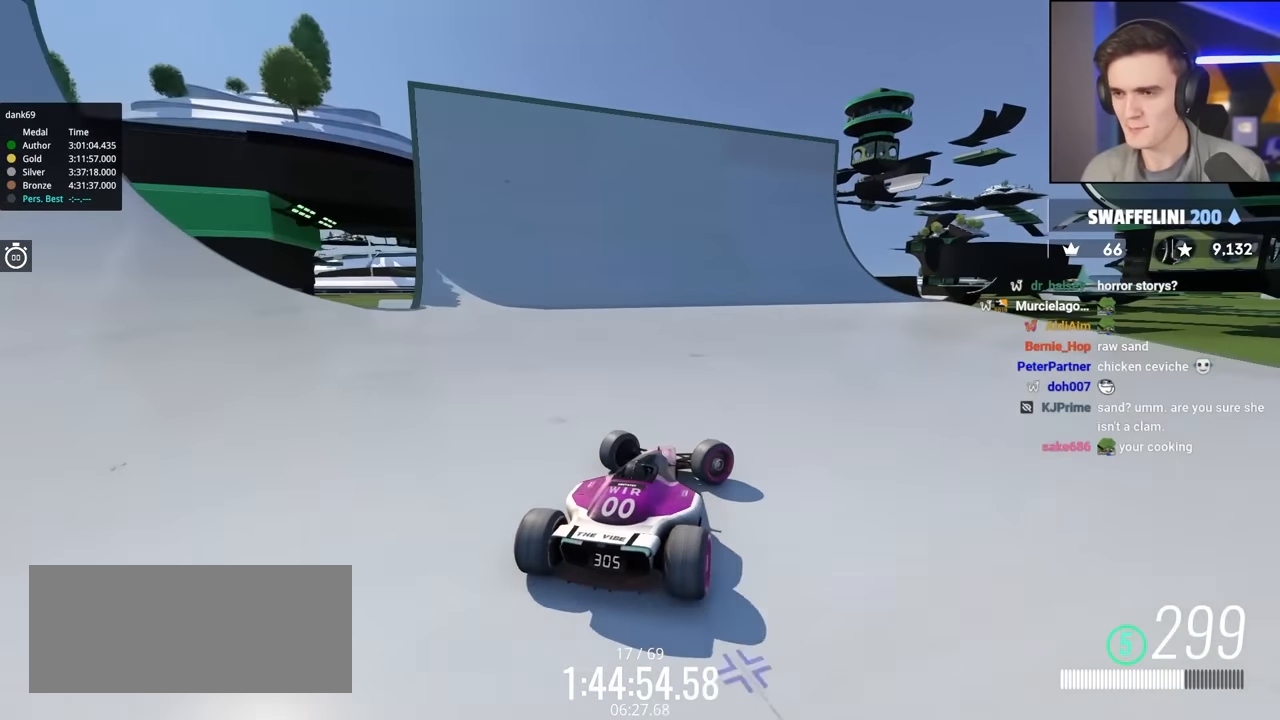
{"keys": ["up"], "events": [[83, "right", "up"], [133, "left", "down"], [417, "left", "up"]]}
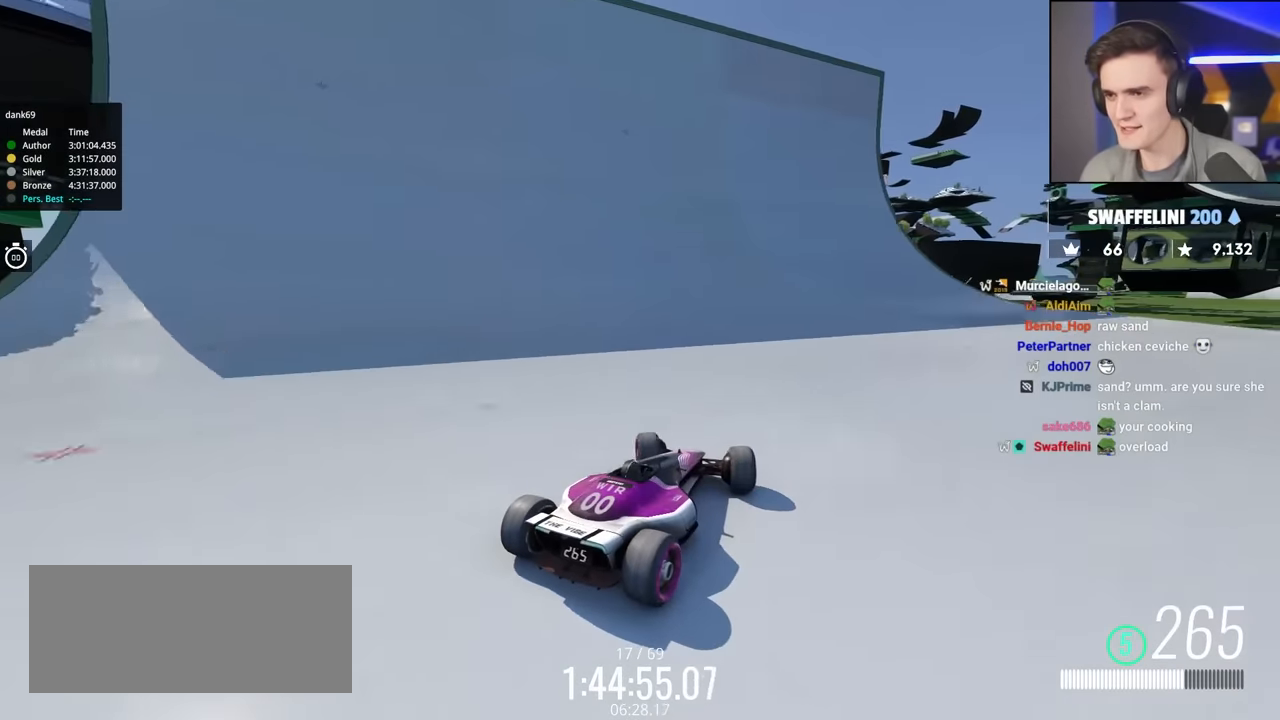
{"keys": ["up"], "events": []}
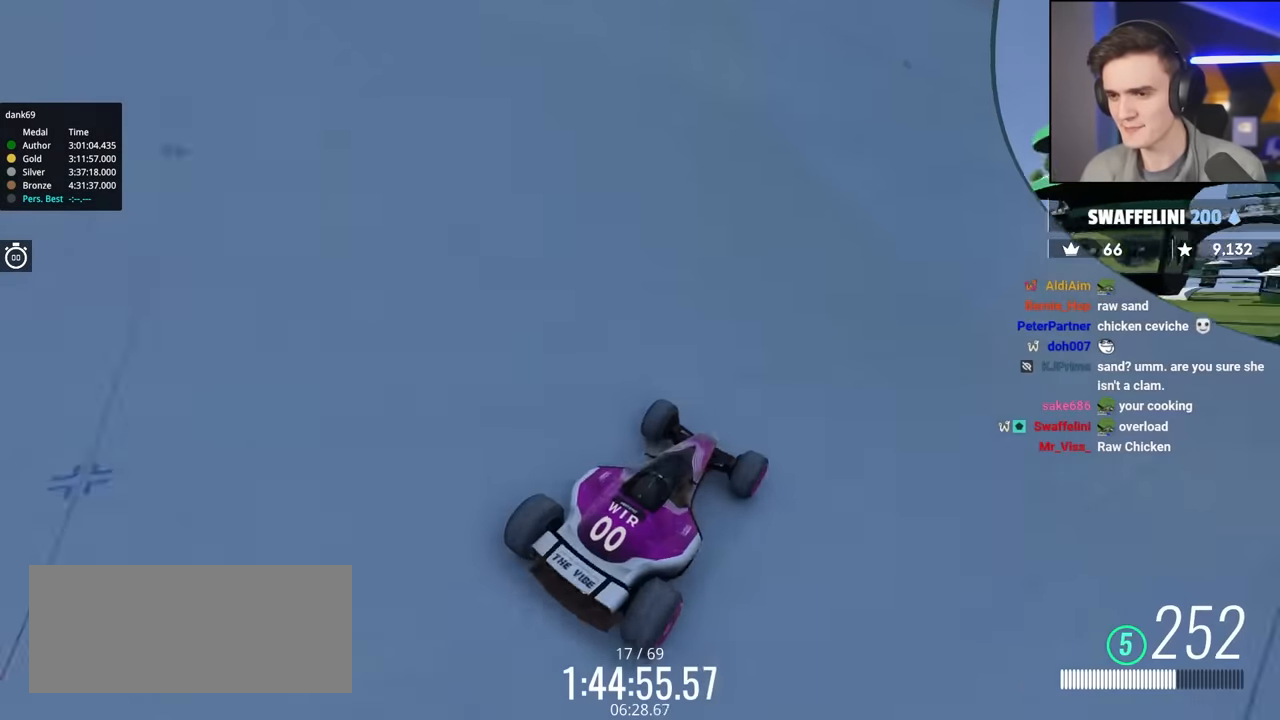
{"keys": [], "events": [[250, "up", "up"]]}
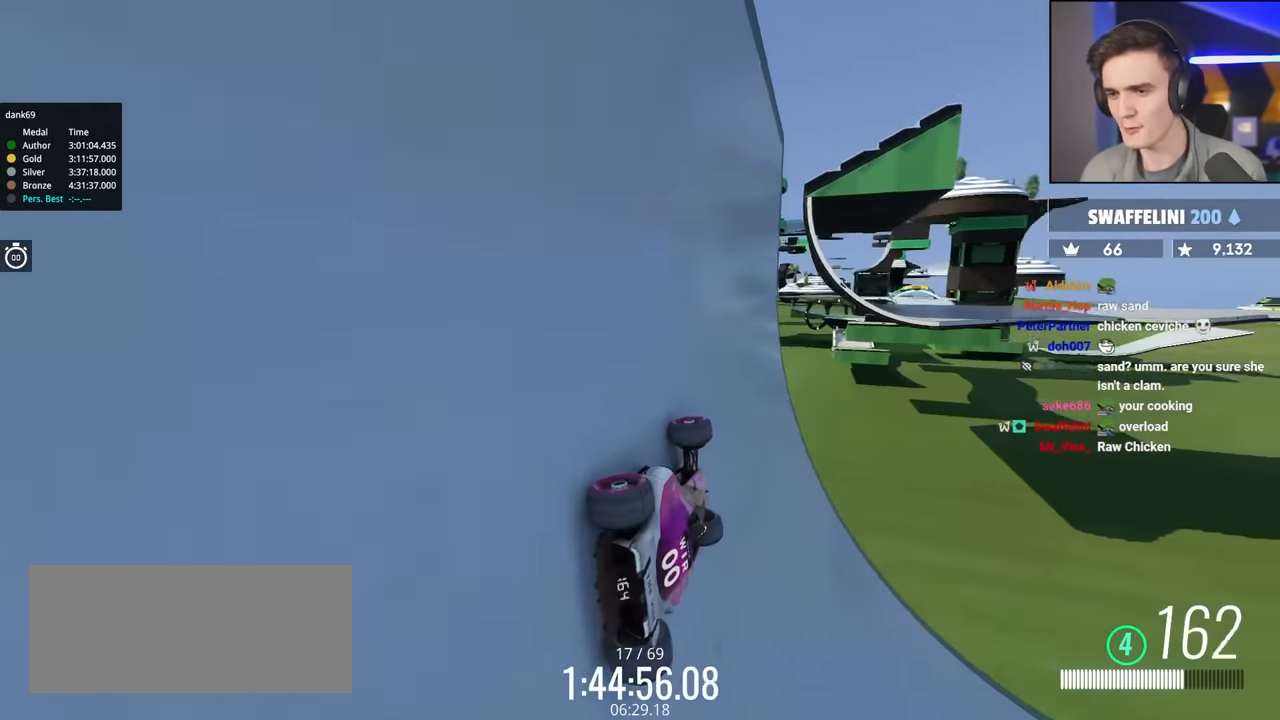
{"keys": ["down", "left"], "events": [[33, "left", "down"], [500, "down", "down"]]}